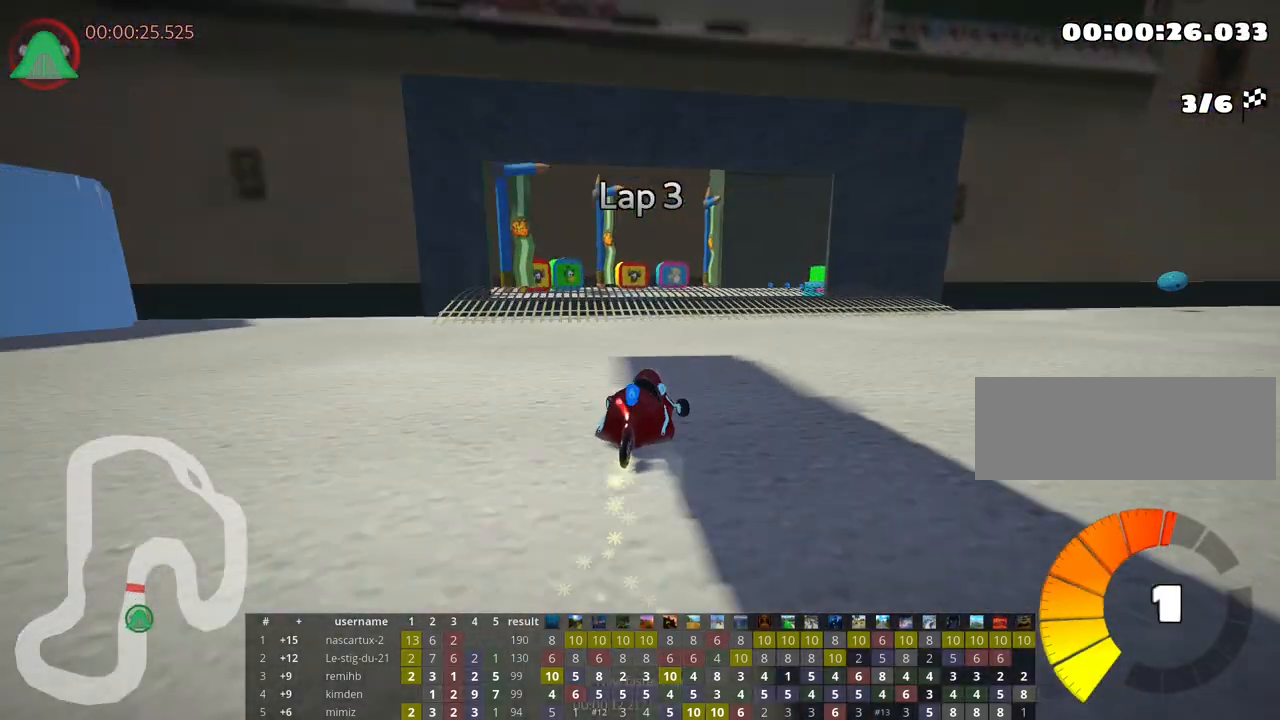
Gameplay with keyboard; each line is a JSON object with the keys held at the frame after it. "events" lists presses ("down") and releases ("up") of "down", "fire", "flag", "left", "look", "nitro", "right", "skid" and "up" between this image and that frame as [ms after this image, input, new state], when the widget could be followed in between. No other keys are recorded. Mouse input is not recorded. Key names are as the overlay labels them; some are game actions (e.g. jump) rather than physical keys.
{"keys": ["skid", "up"], "events": [[217, "left", "up"]]}
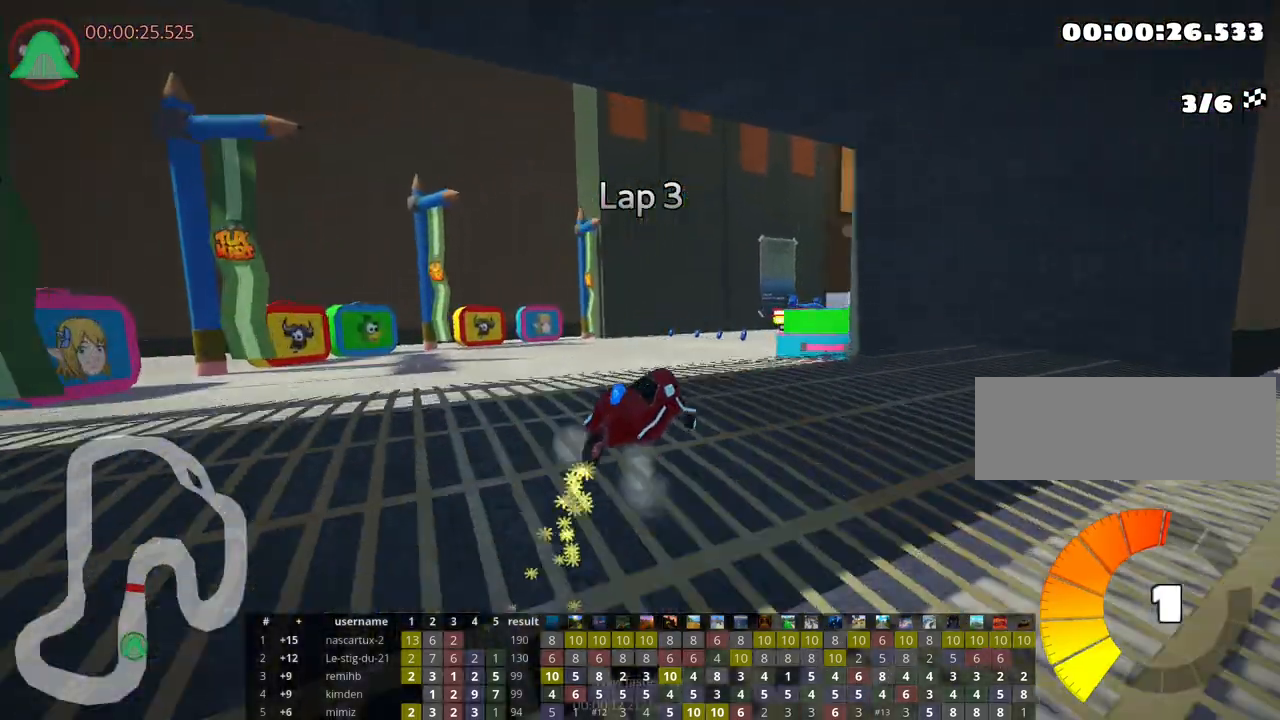
{"keys": ["right", "skid", "up"], "events": [[267, "right", "down"]]}
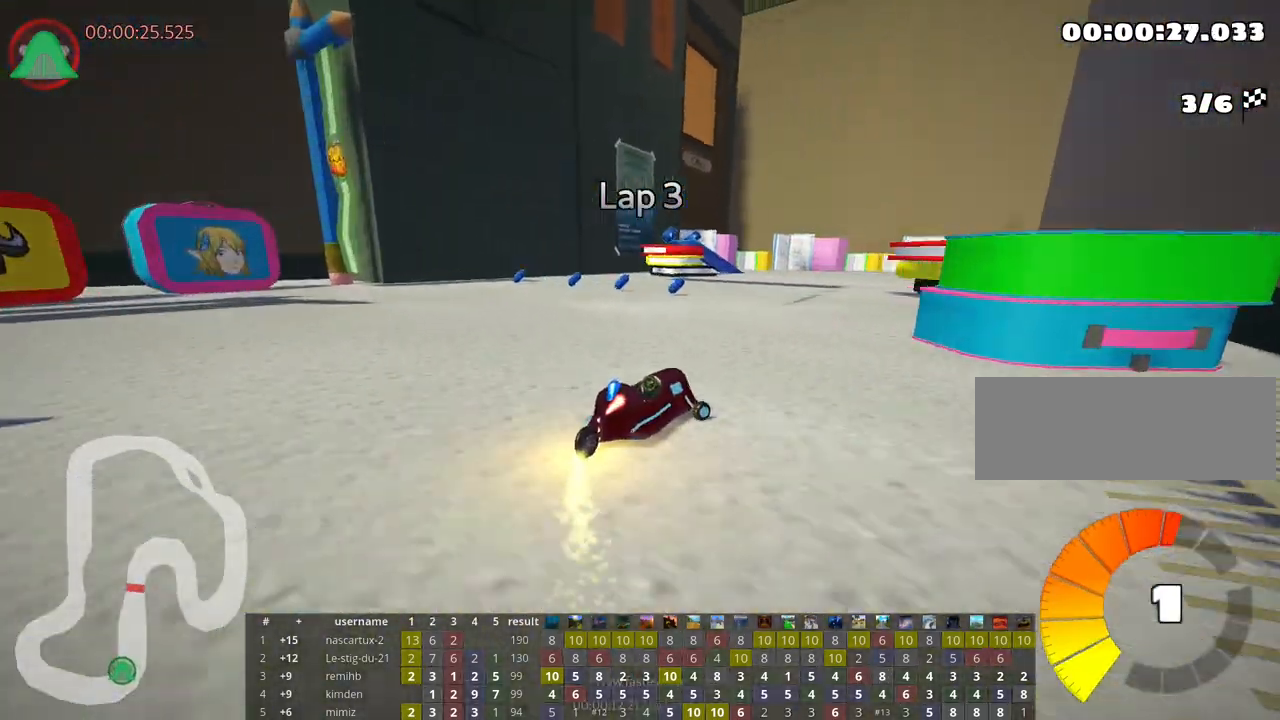
{"keys": ["nitro", "right", "skid", "up"], "events": [[500, "nitro", "down"]]}
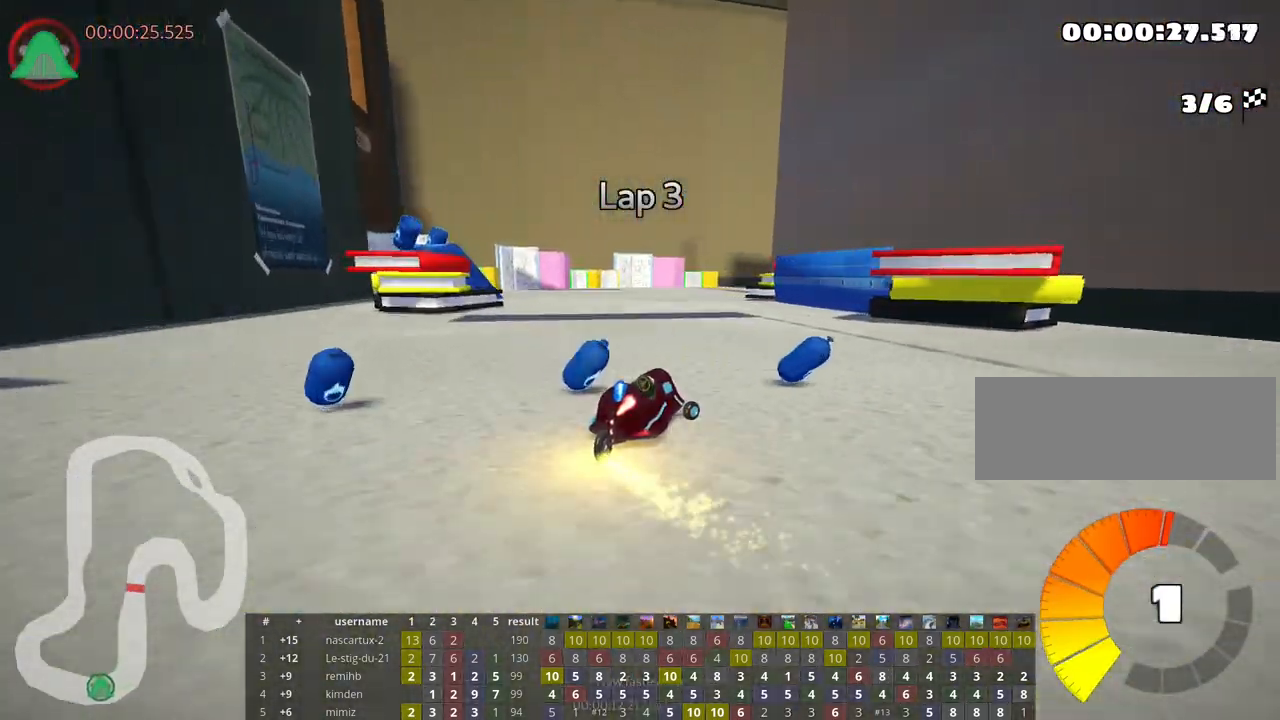
{"keys": ["right", "skid", "up"], "events": [[83, "nitro", "up"]]}
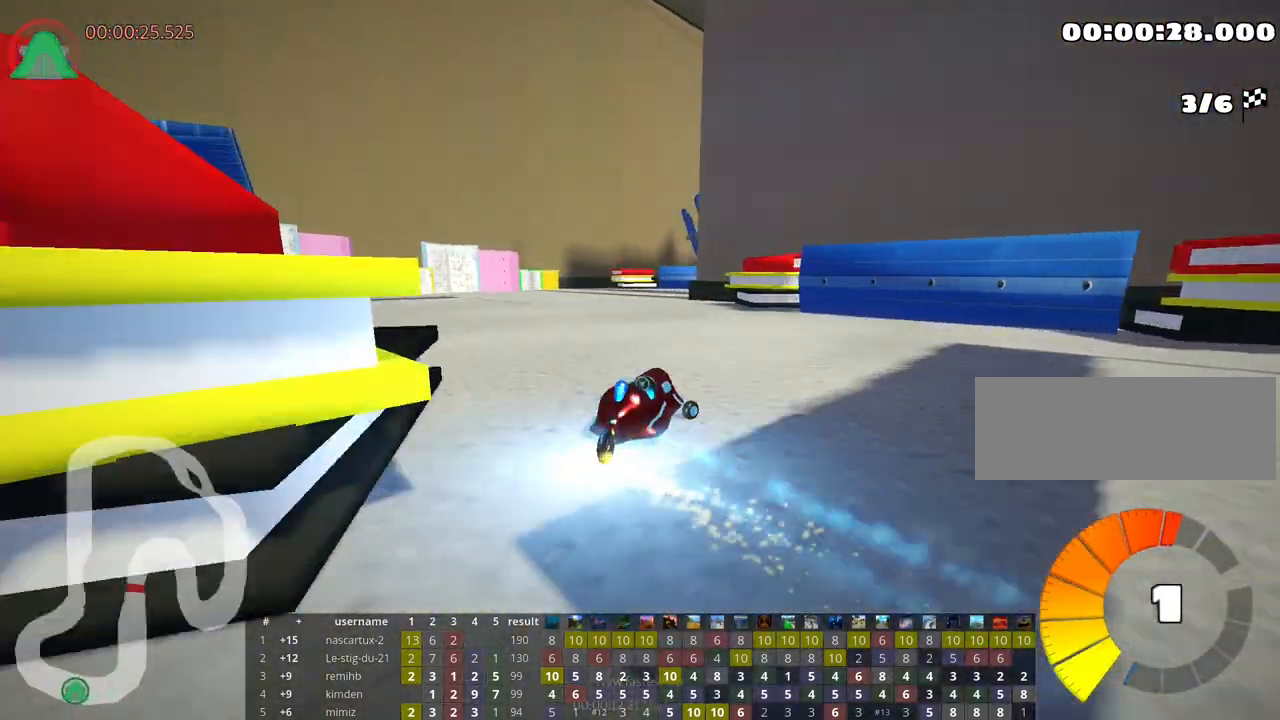
{"keys": ["right", "skid", "up"], "events": []}
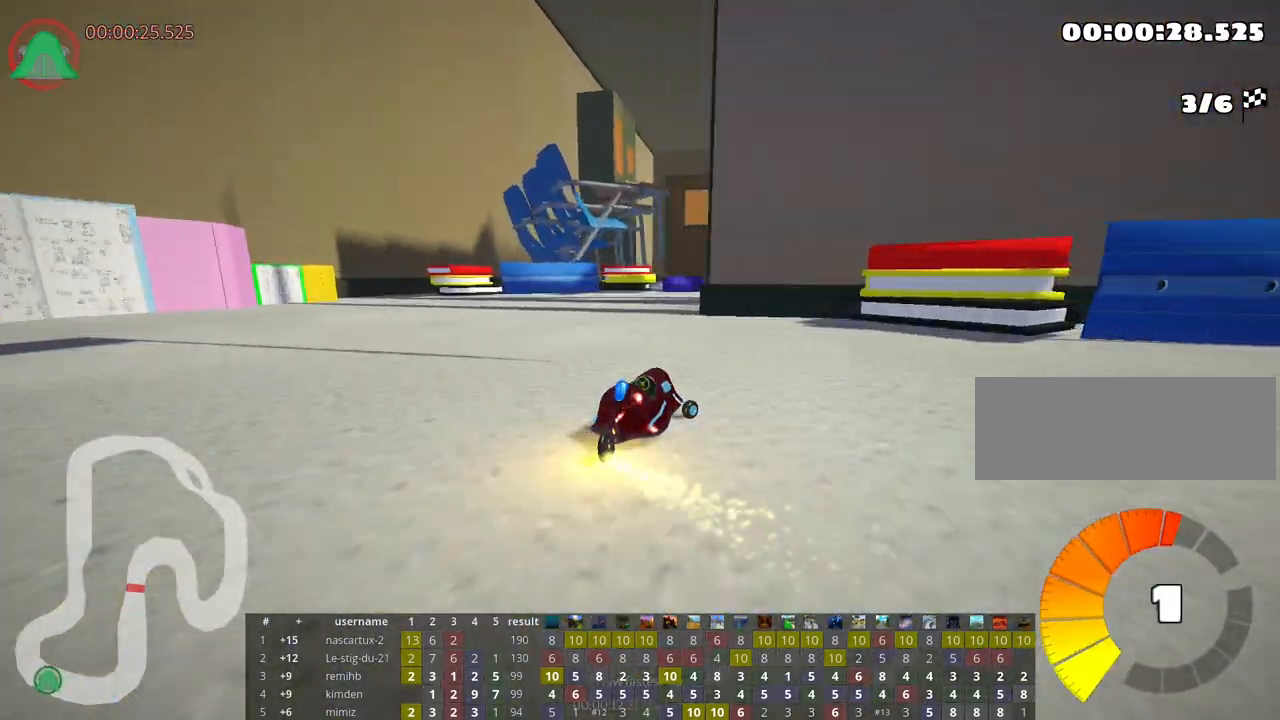
{"keys": ["up"], "events": [[250, "skid", "up"], [417, "right", "up"]]}
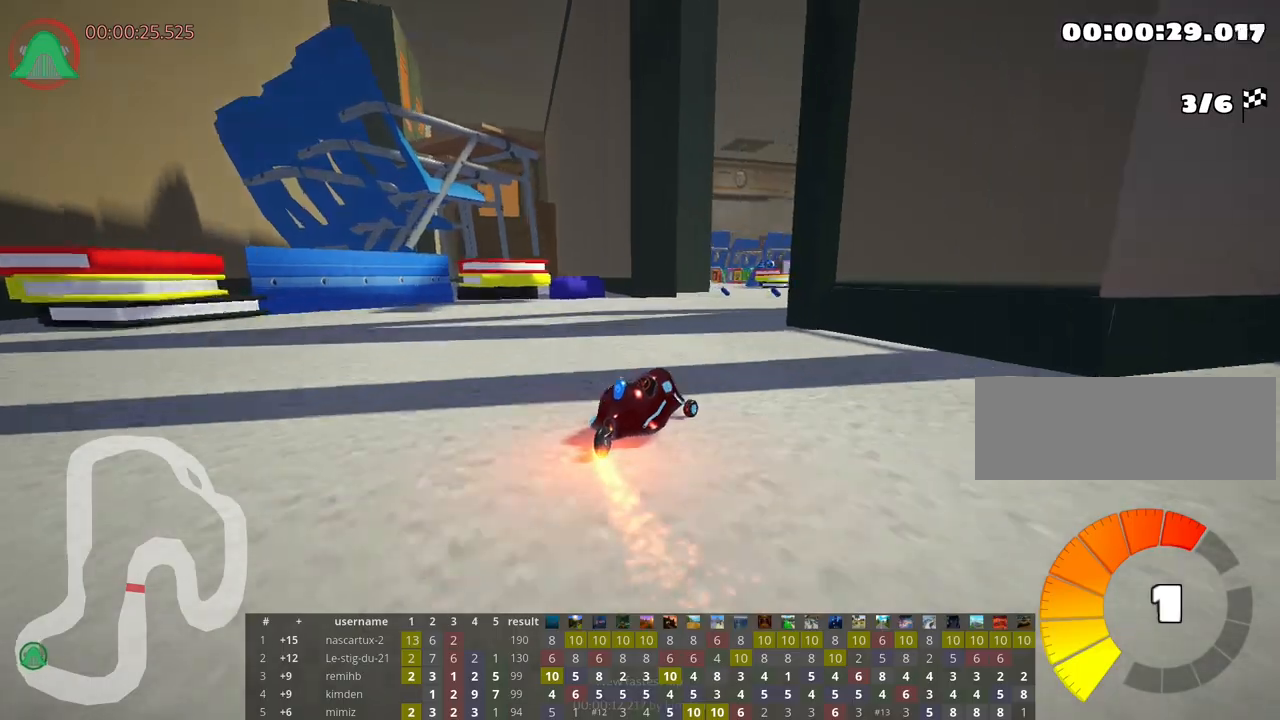
{"keys": ["up"], "events": []}
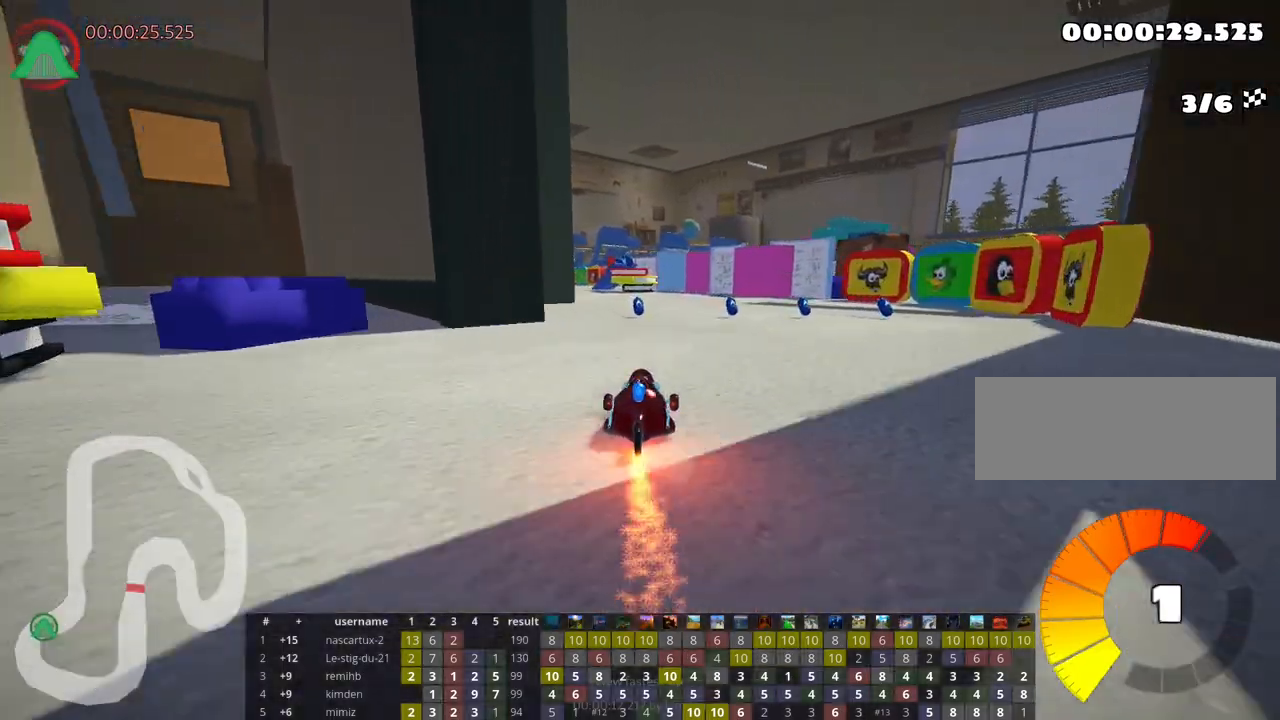
{"keys": ["left", "up"], "events": [[200, "left", "down"]]}
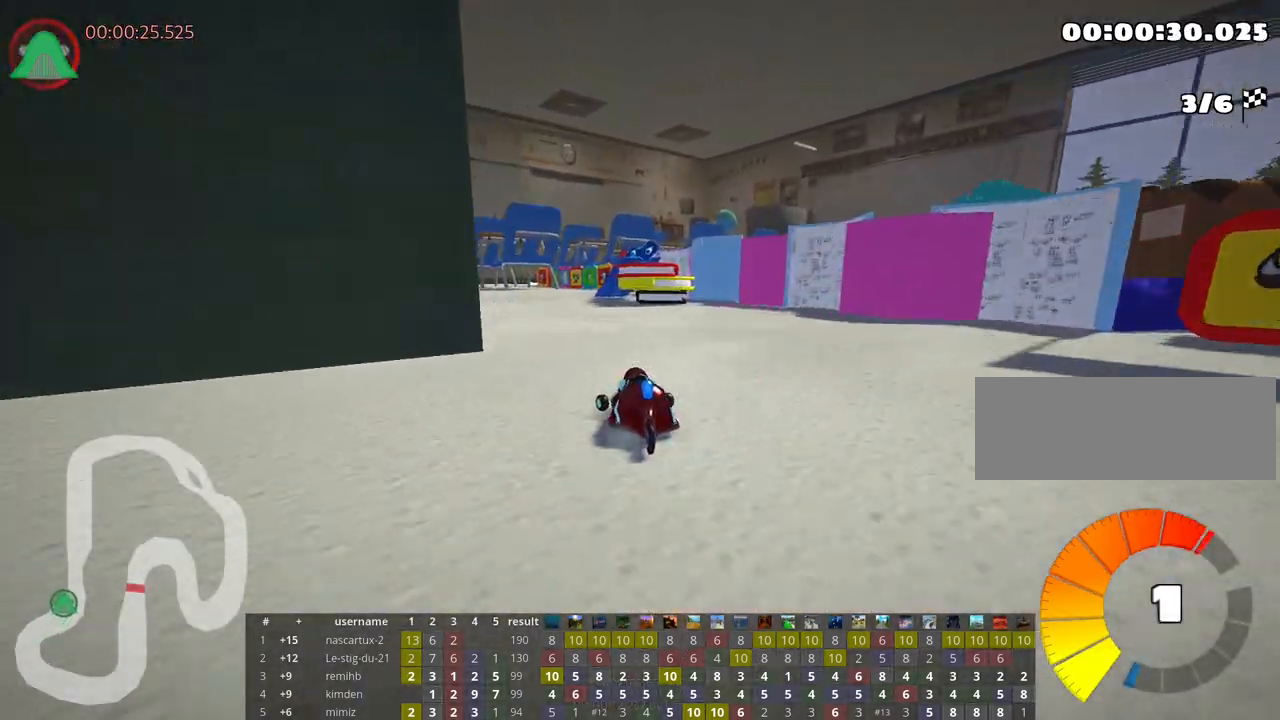
{"keys": ["skid", "up"], "events": [[100, "left", "up"], [117, "skid", "down"], [133, "right", "down"], [333, "right", "up"]]}
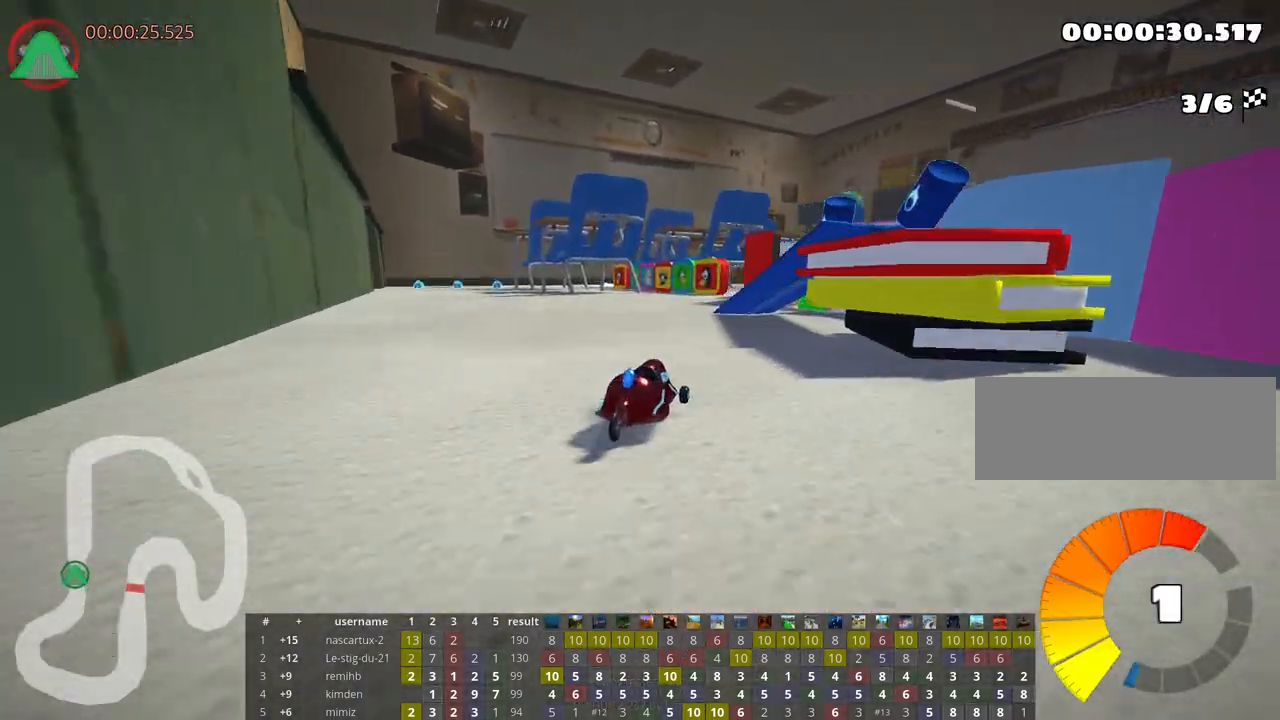
{"keys": ["left", "skid", "up"], "events": [[33, "left", "down"], [283, "left", "up"], [483, "left", "down"]]}
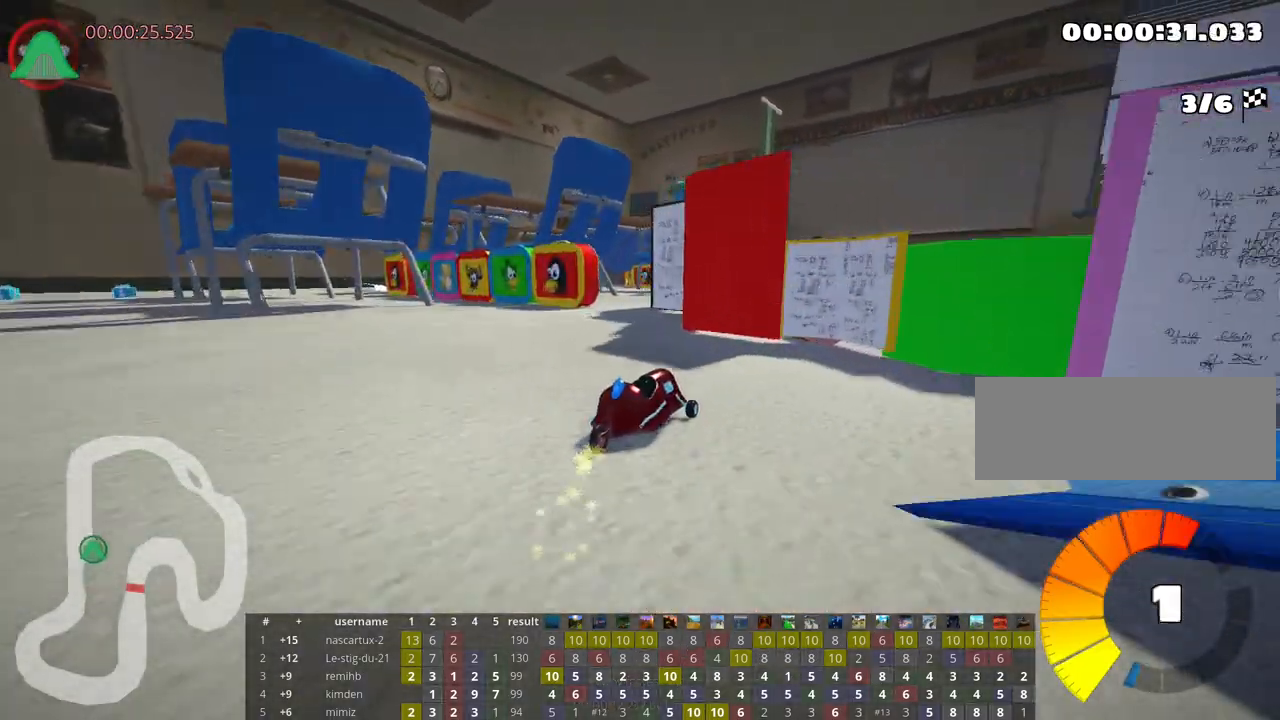
{"keys": ["left", "nitro", "skid", "up"], "events": [[450, "nitro", "down"]]}
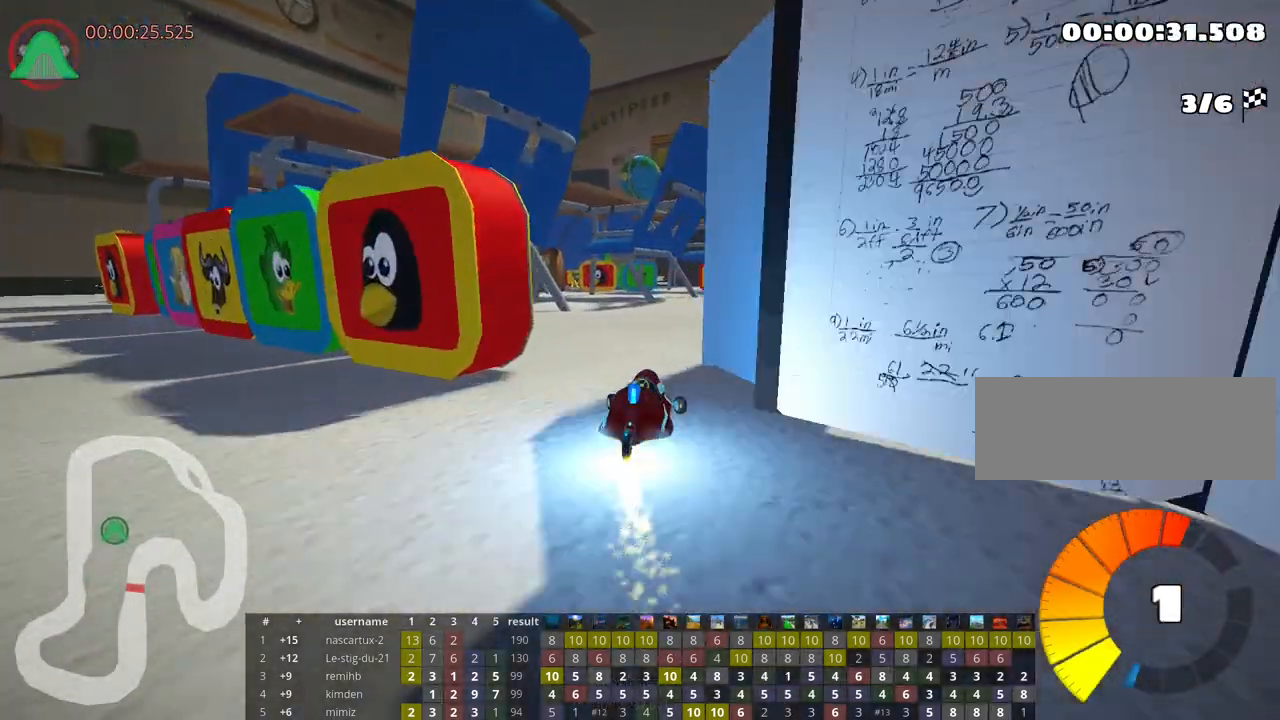
{"keys": ["right", "up"], "events": [[33, "nitro", "up"], [67, "skid", "up"], [100, "left", "up"], [400, "right", "down"]]}
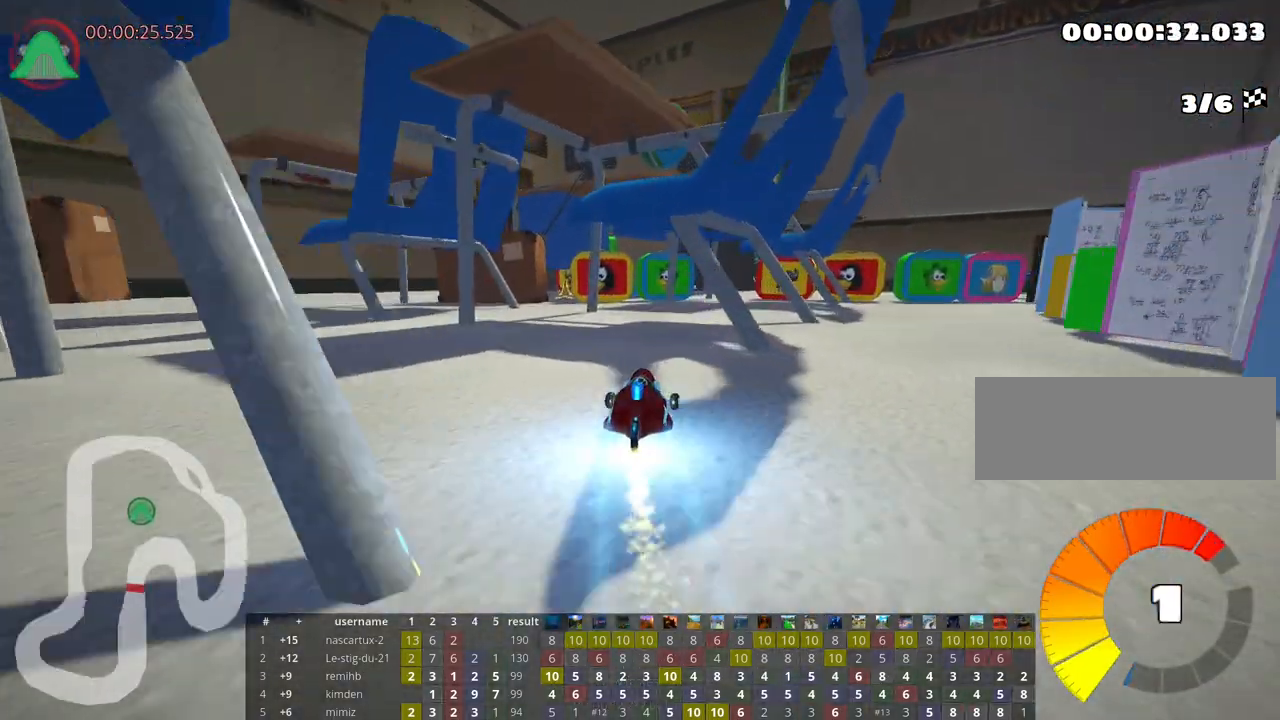
{"keys": ["right", "skid", "up"], "events": [[67, "right", "up"], [367, "skid", "down"], [383, "right", "down"]]}
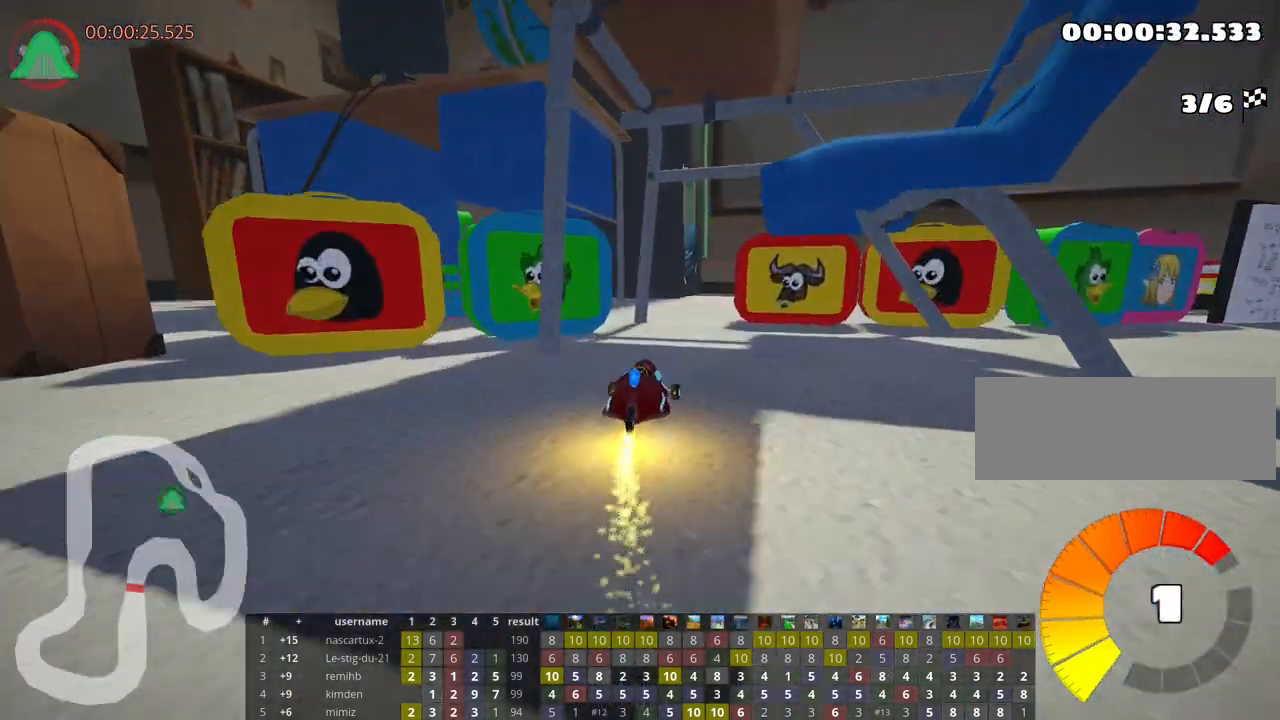
{"keys": ["right", "up"], "events": [[433, "skid", "up"]]}
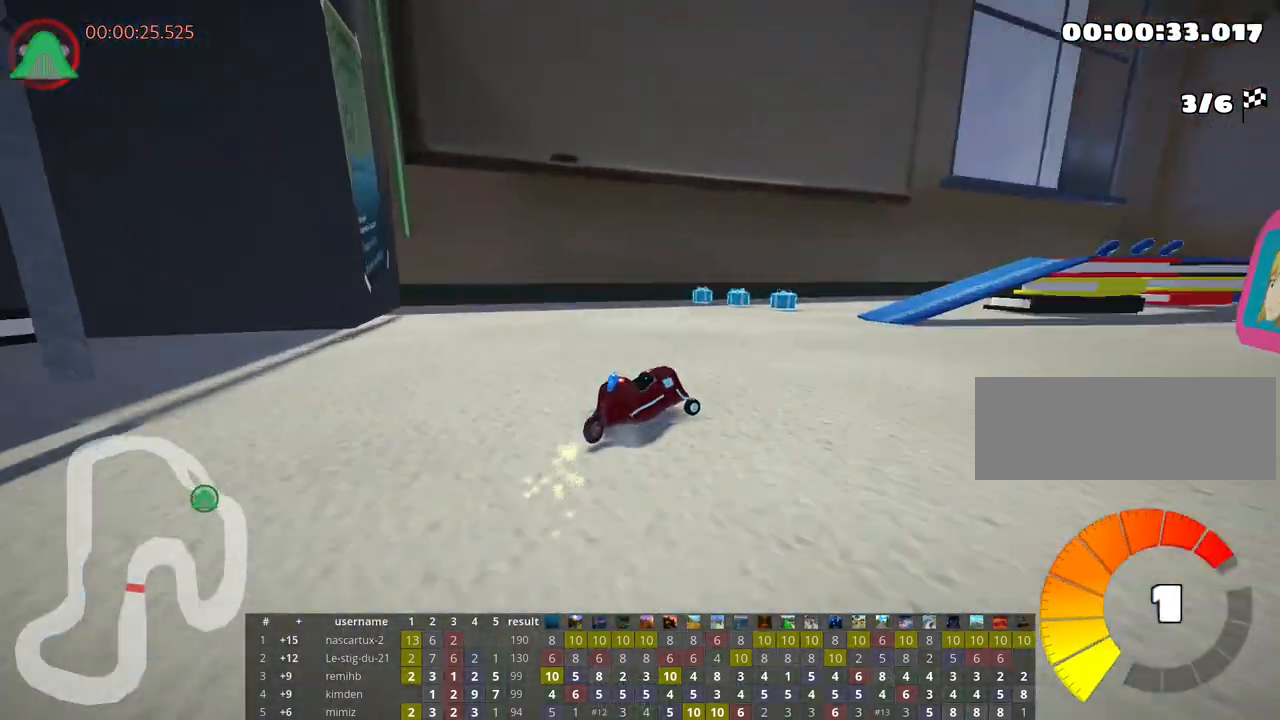
{"keys": ["left", "up"], "events": [[183, "right", "up"], [300, "nitro", "down"], [417, "left", "down"], [450, "nitro", "up"]]}
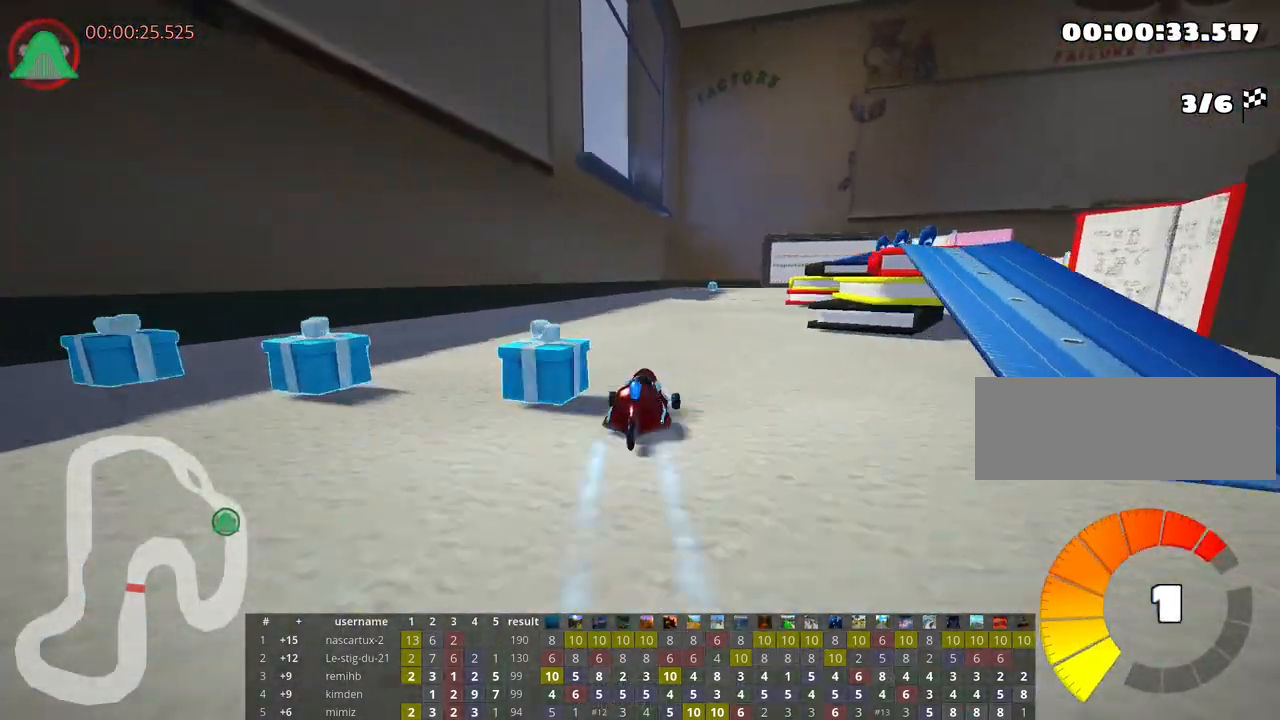
{"keys": ["right", "skid", "up"], "events": [[100, "left", "up"], [150, "skid", "down"], [183, "right", "down"]]}
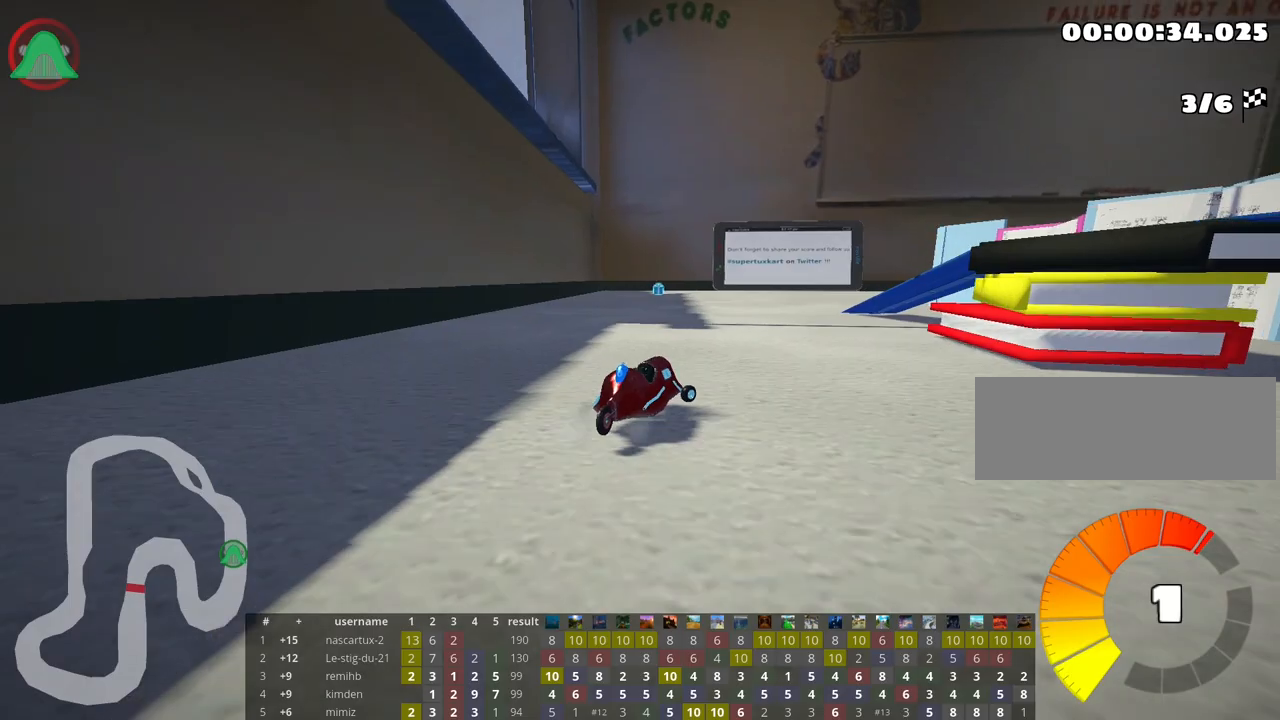
{"keys": ["right", "skid", "up"], "events": [[17, "left", "down"], [150, "left", "up"]]}
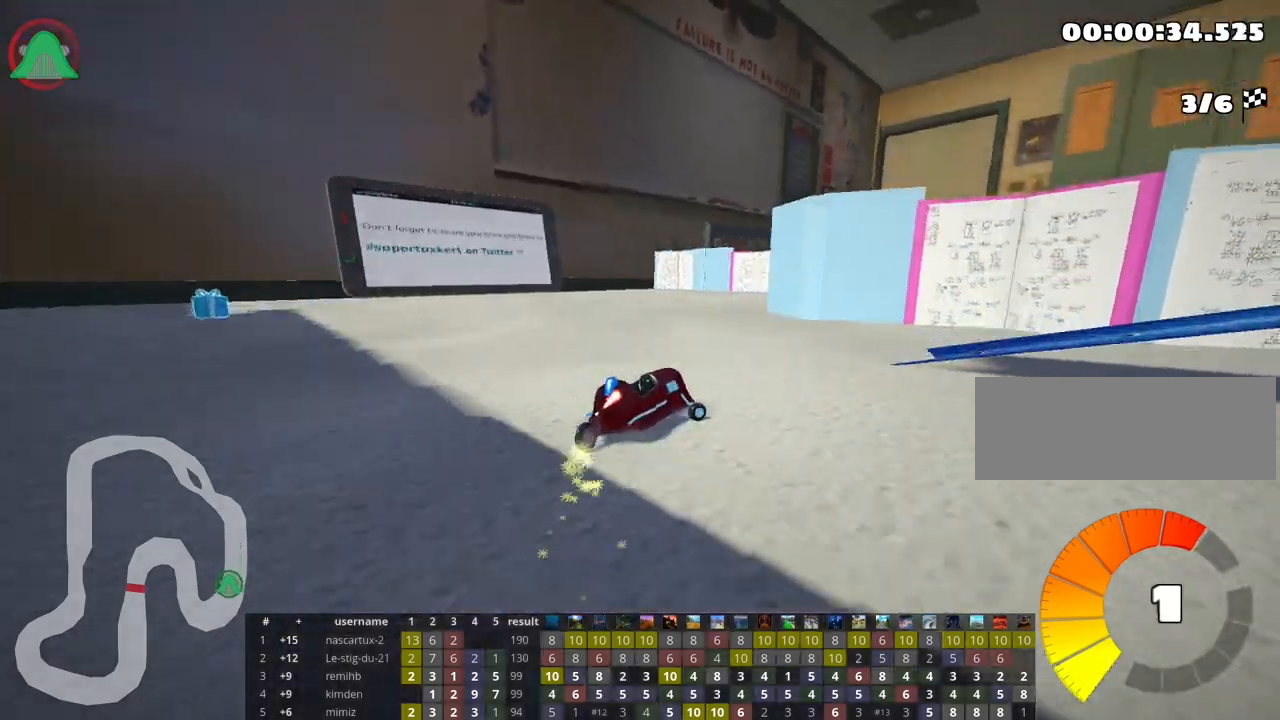
{"keys": ["right", "up"], "events": [[17, "skid", "up"], [33, "up", "up"], [383, "up", "down"]]}
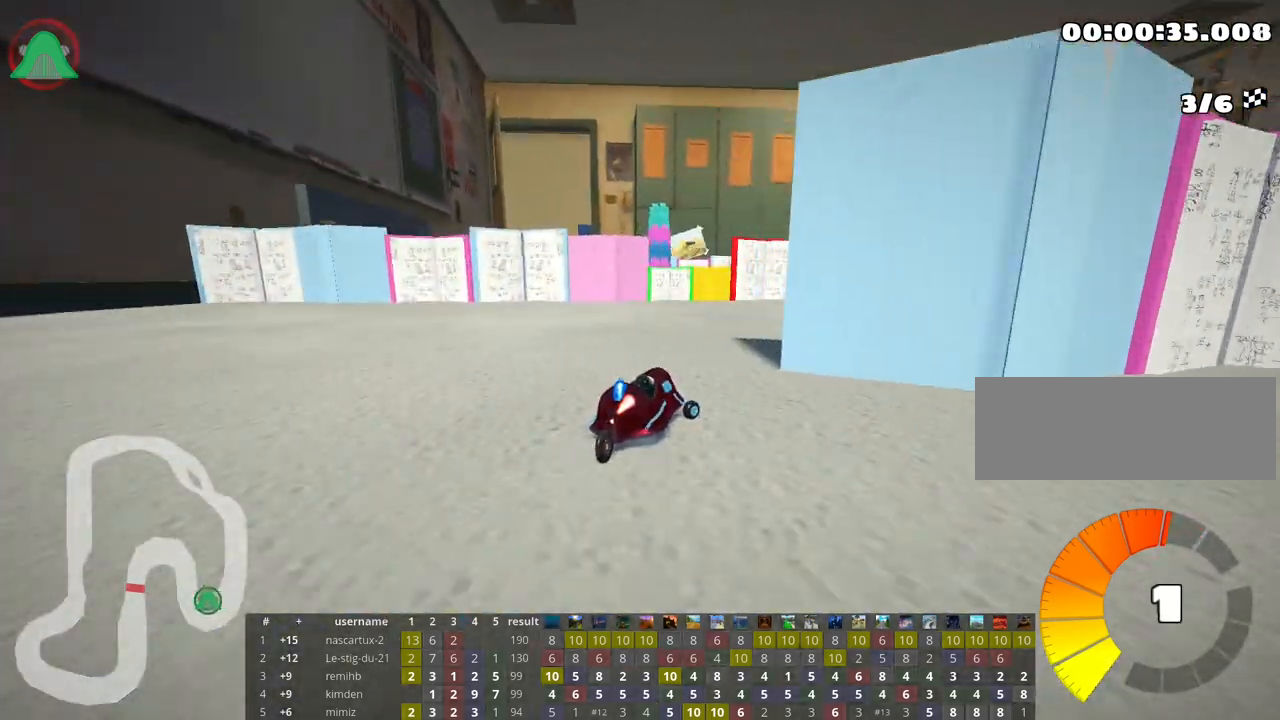
{"keys": ["left", "skid", "up"], "events": [[350, "right", "up"], [367, "left", "down"], [383, "skid", "down"]]}
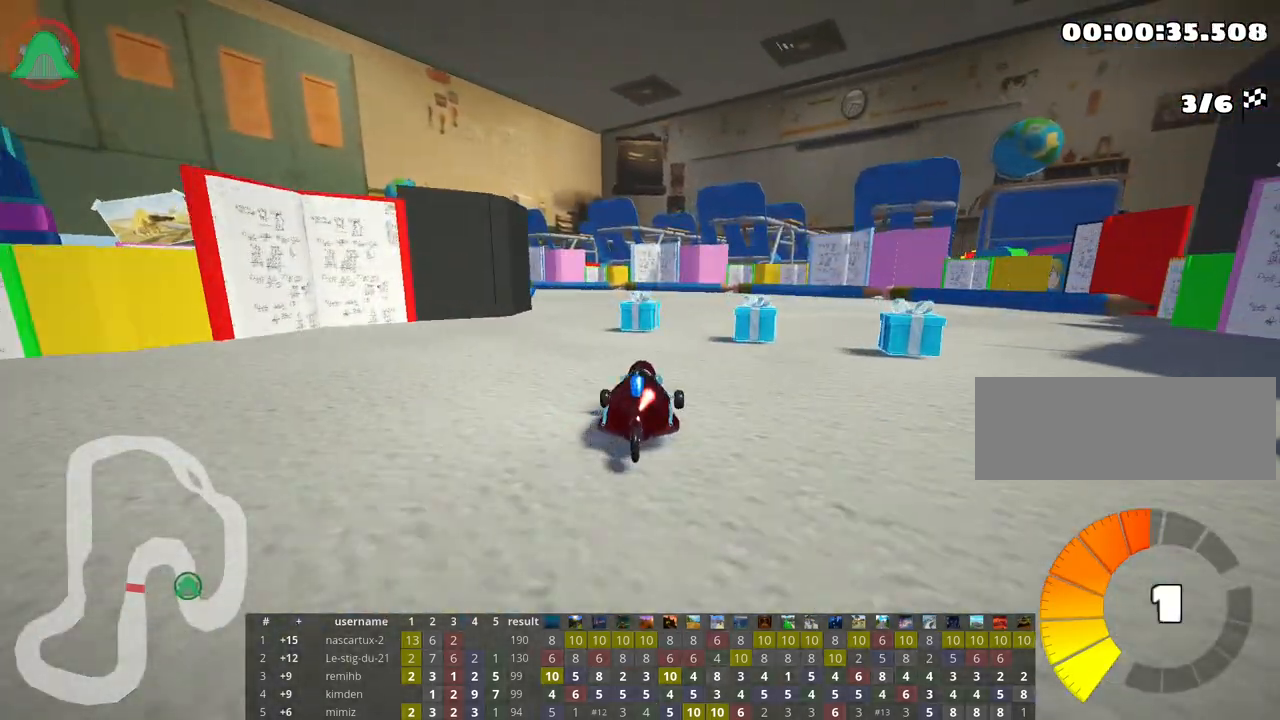
{"keys": ["left", "skid", "up"], "events": []}
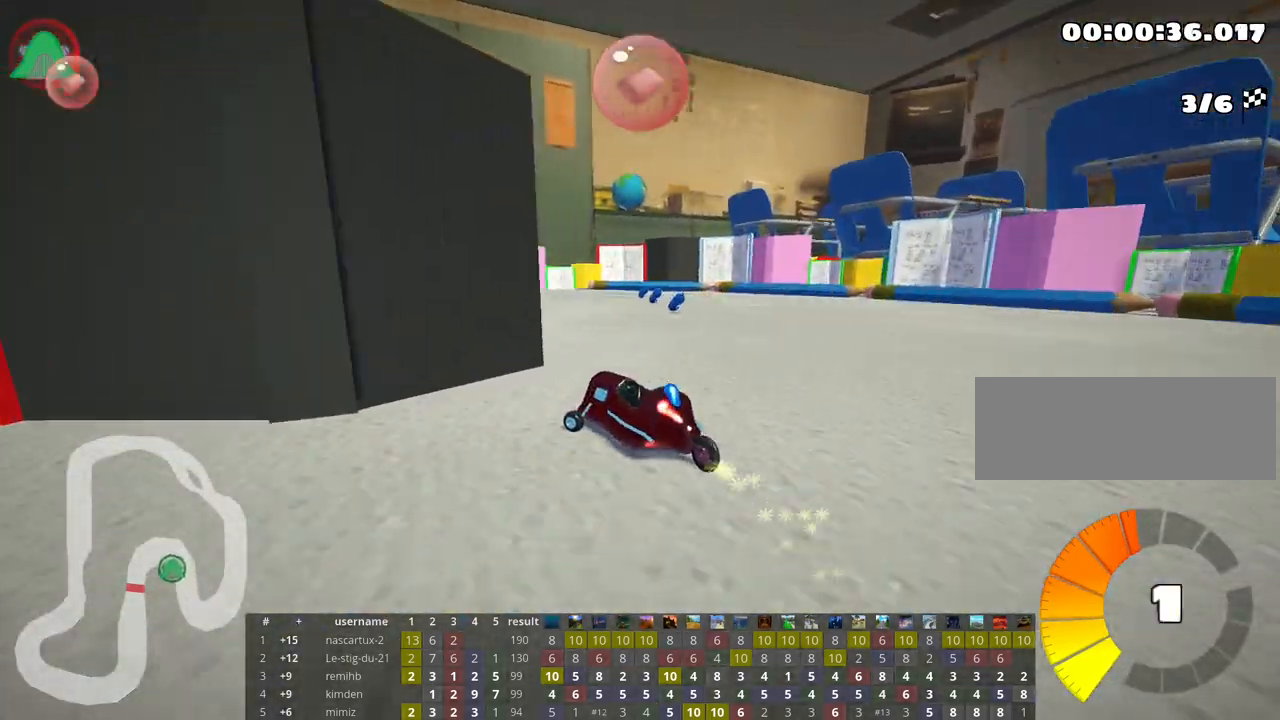
{"keys": ["left", "up"], "events": [[17, "skid", "up"], [50, "fire", "down"], [167, "fire", "up"]]}
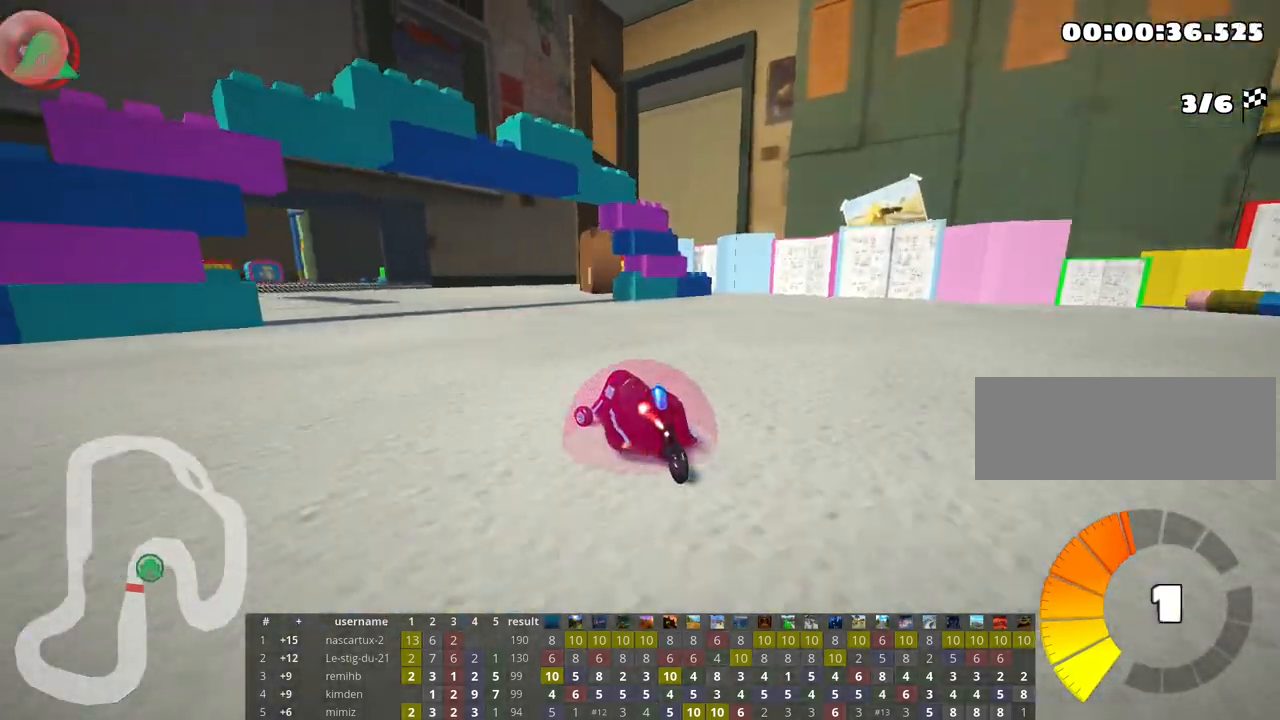
{"keys": ["skid", "up"], "events": [[483, "left", "up"], [483, "skid", "down"]]}
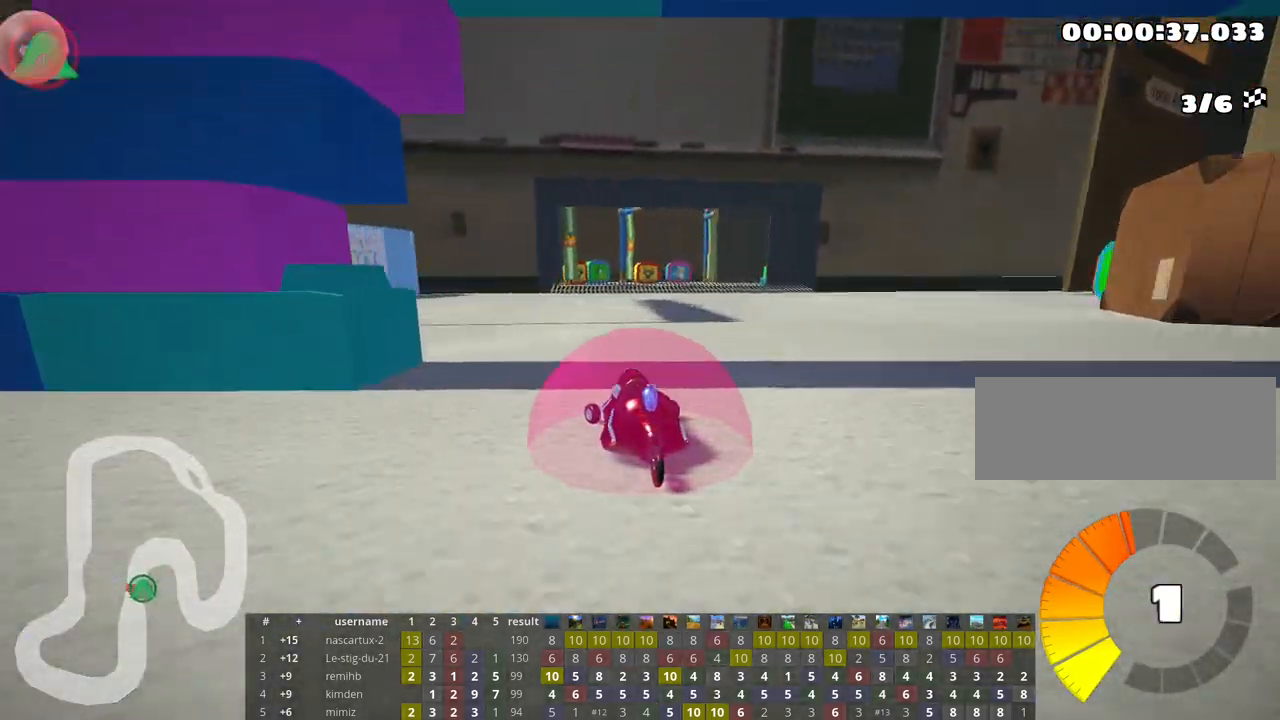
{"keys": ["left", "skid", "up"], "events": [[17, "right", "down"], [200, "left", "down"], [250, "right", "up"]]}
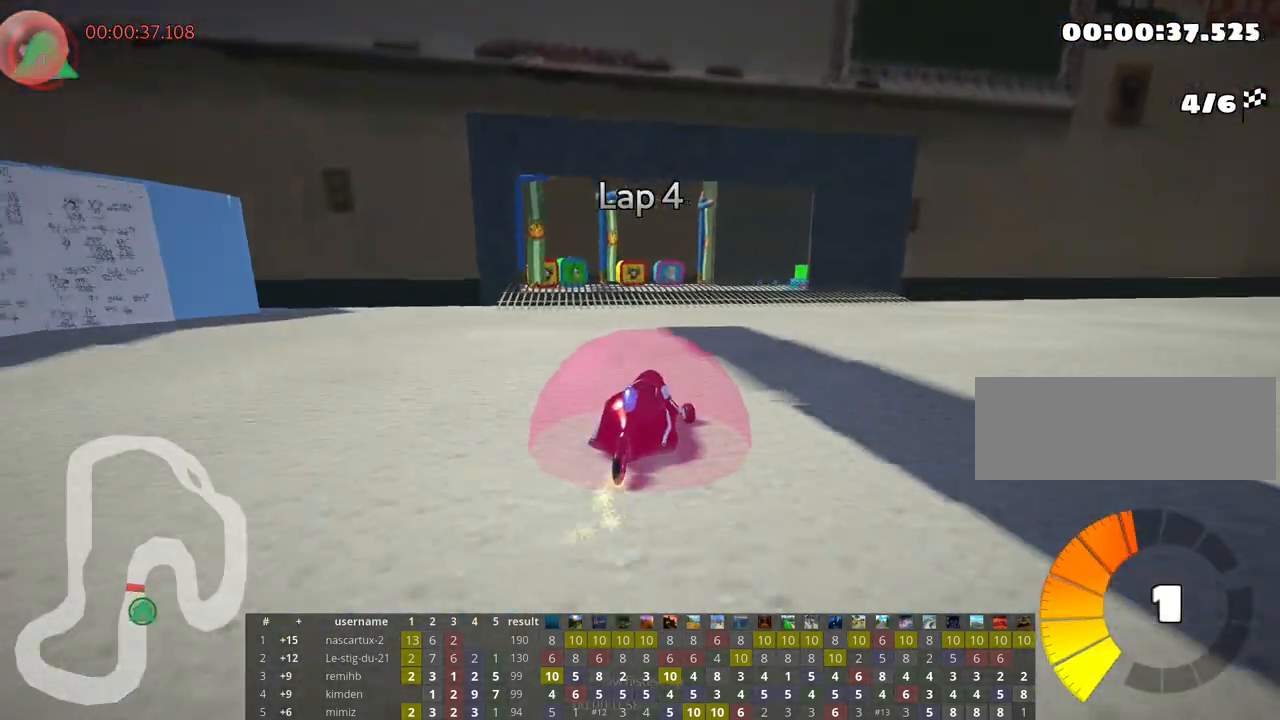
{"keys": ["left", "skid", "up"], "events": []}
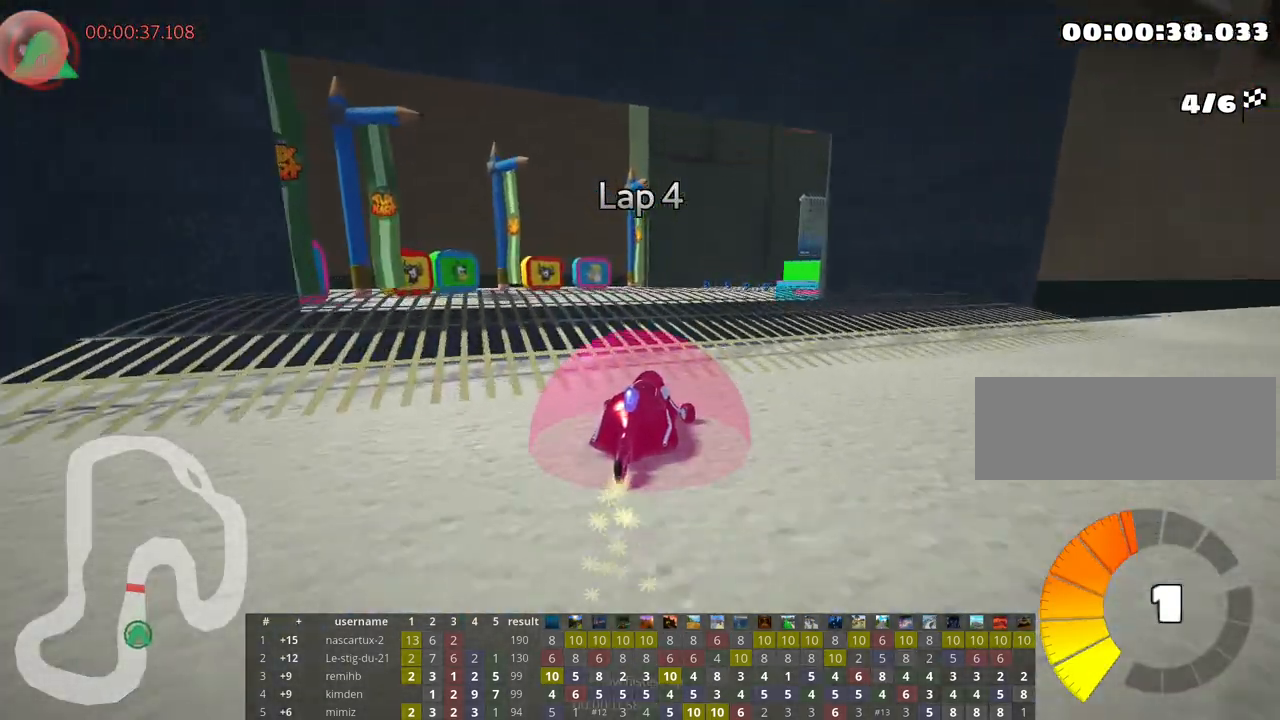
{"keys": ["left", "skid", "up"], "events": [[100, "right", "down"], [150, "left", "up"], [333, "left", "down"], [417, "right", "up"]]}
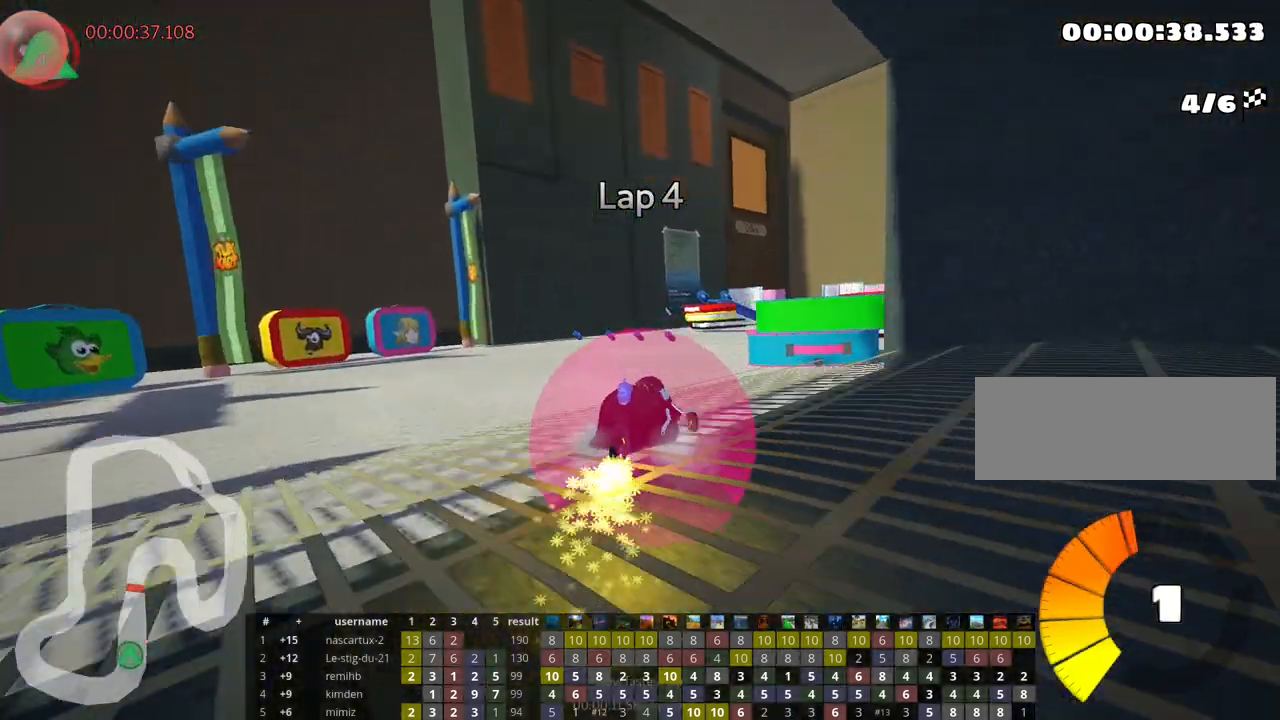
{"keys": ["right", "skid", "up"], "events": [[150, "left", "up"], [233, "right", "down"]]}
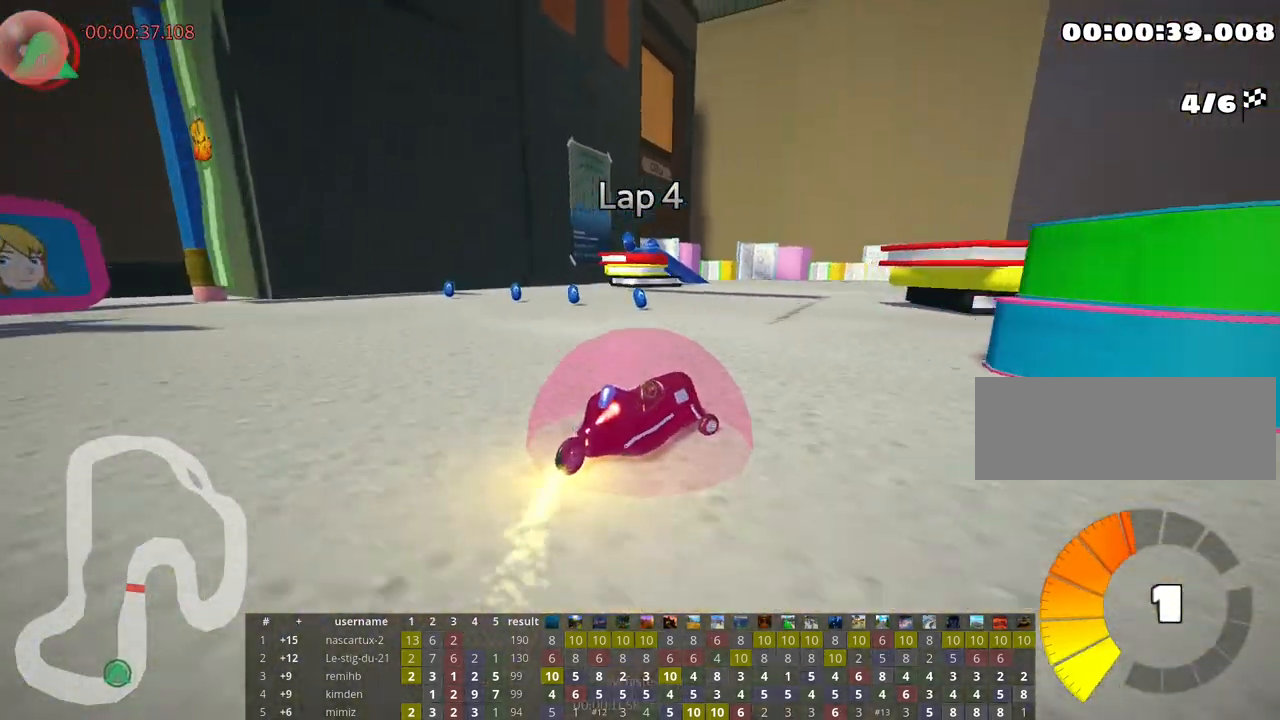
{"keys": ["nitro", "right", "skid", "up"], "events": [[433, "nitro", "down"]]}
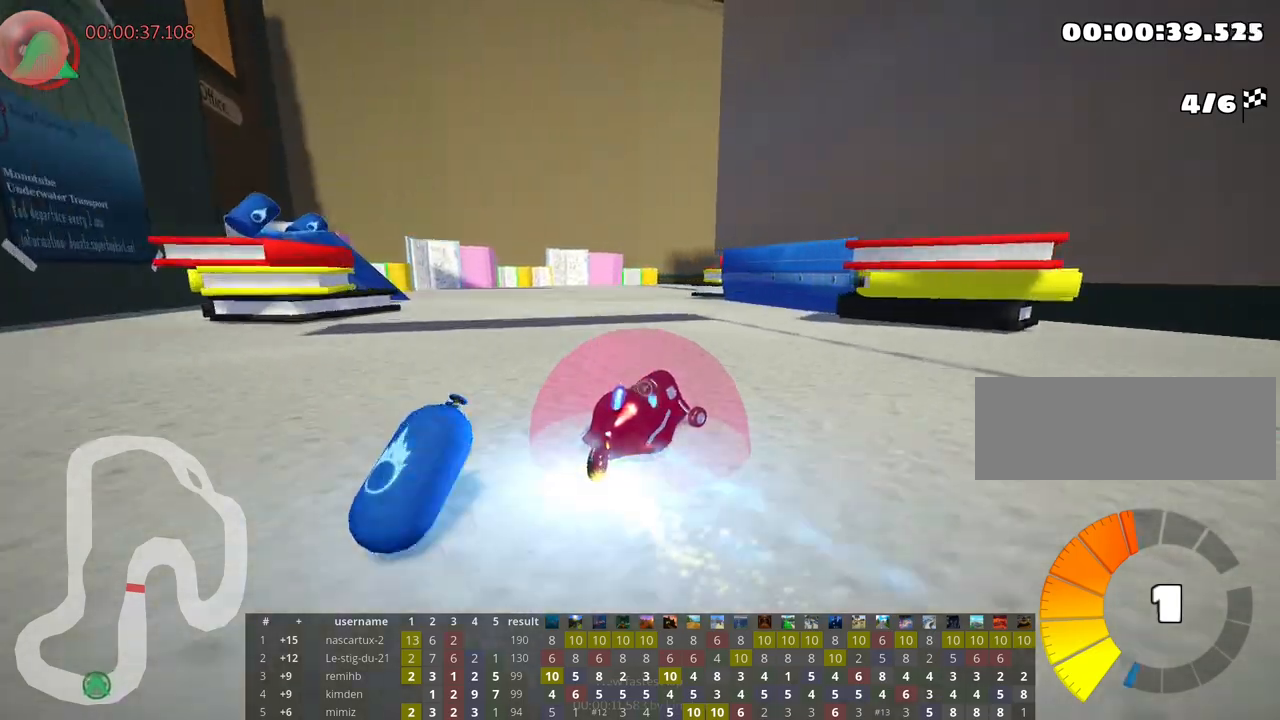
{"keys": ["right", "skid", "up"], "events": [[67, "nitro", "up"], [283, "right", "up"], [417, "right", "down"]]}
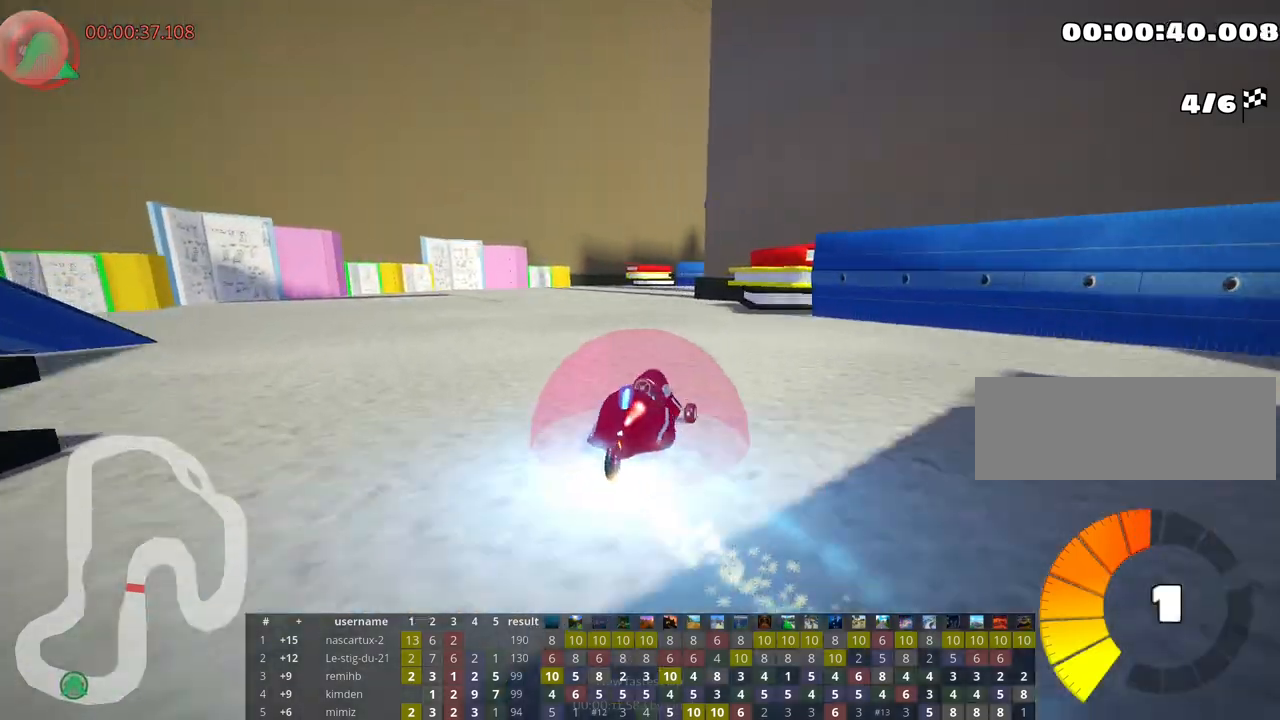
{"keys": ["right", "skid", "up"], "events": []}
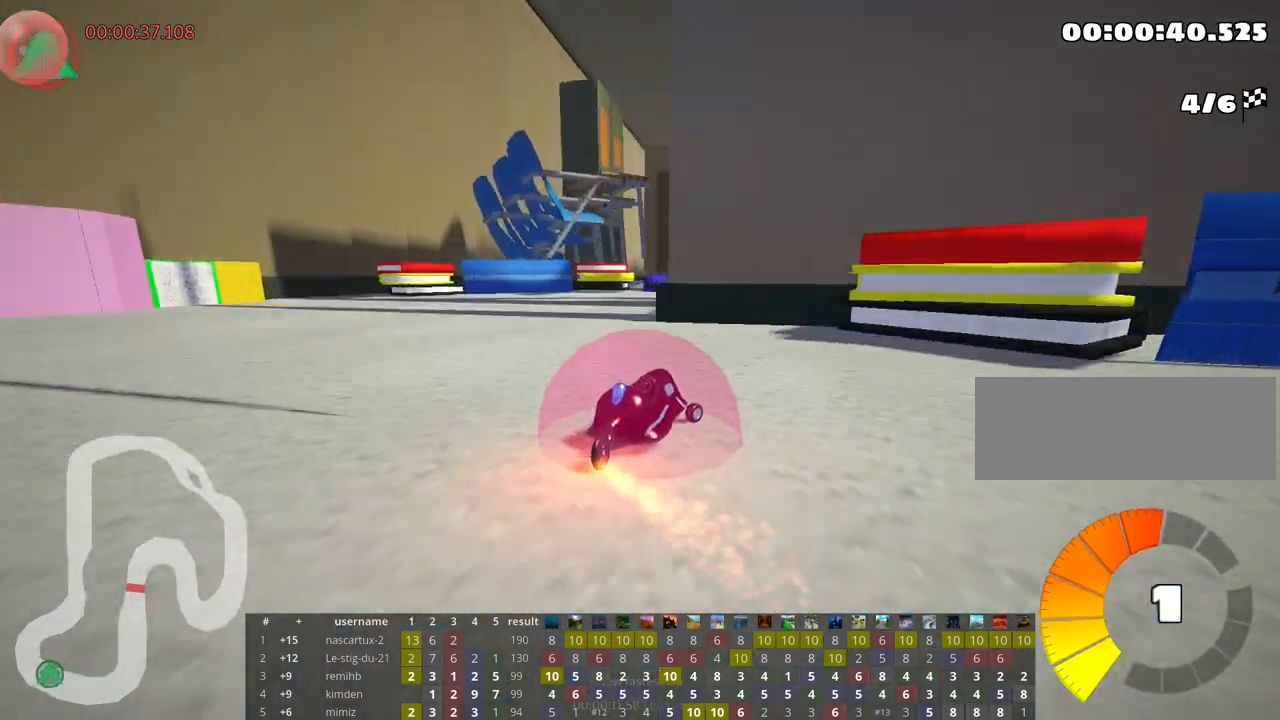
{"keys": ["up"], "events": [[117, "skid", "up"], [300, "right", "up"]]}